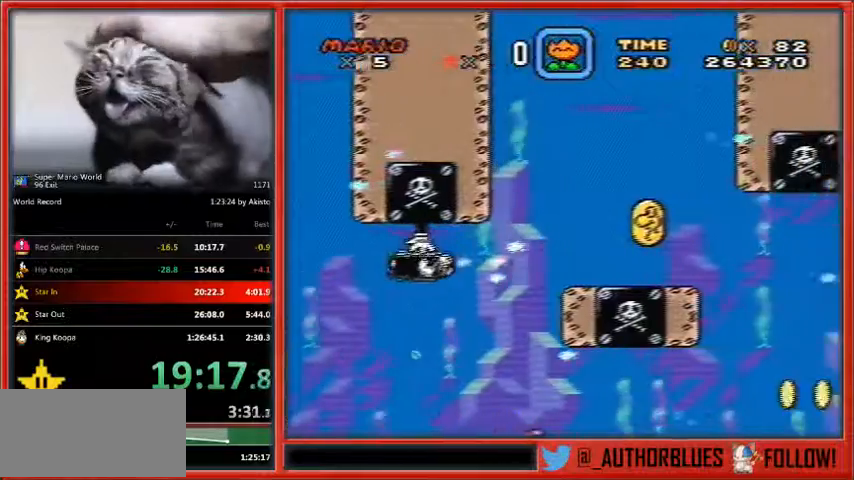
Gameplay with a controller (Nintendo layout); each line is a JSON object with the inputs held at the frame after it. "events" lists button and stick changes between this image and that frame as [ms after this image, input, new state], when the widget could be followed in between. Not read: L1 L3 R3.
{"buttons": ["DPAD_DOWN", "DPAD_RIGHT"], "events": [[233, "B", "down"], [333, "B", "up"]]}
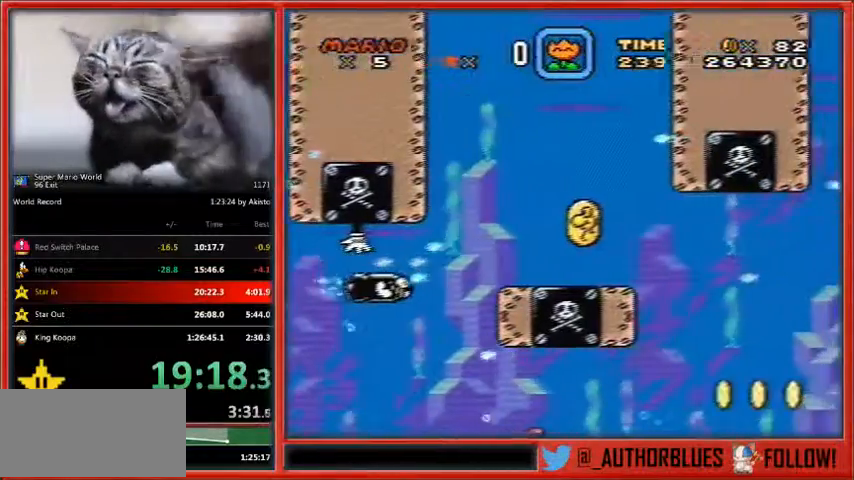
{"buttons": ["DPAD_DOWN", "DPAD_RIGHT"], "events": [[433, "B", "down"], [500, "B", "up"]]}
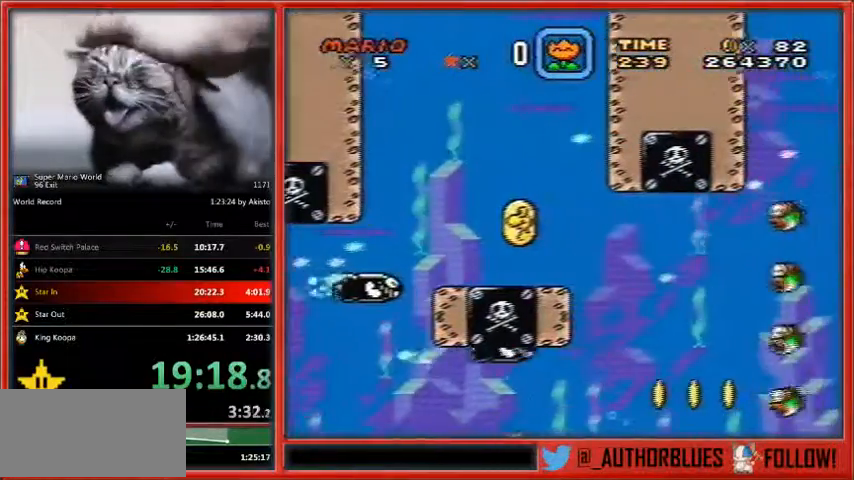
{"buttons": ["DPAD_DOWN", "DPAD_RIGHT"], "events": [[100, "B", "down"], [133, "B", "up"]]}
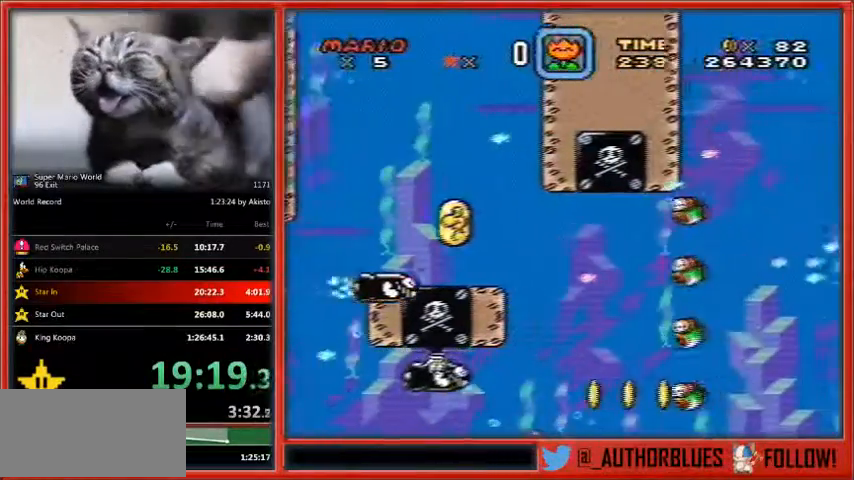
{"buttons": ["DPAD_DOWN", "DPAD_RIGHT"], "events": [[267, "B", "down"], [400, "B", "up"]]}
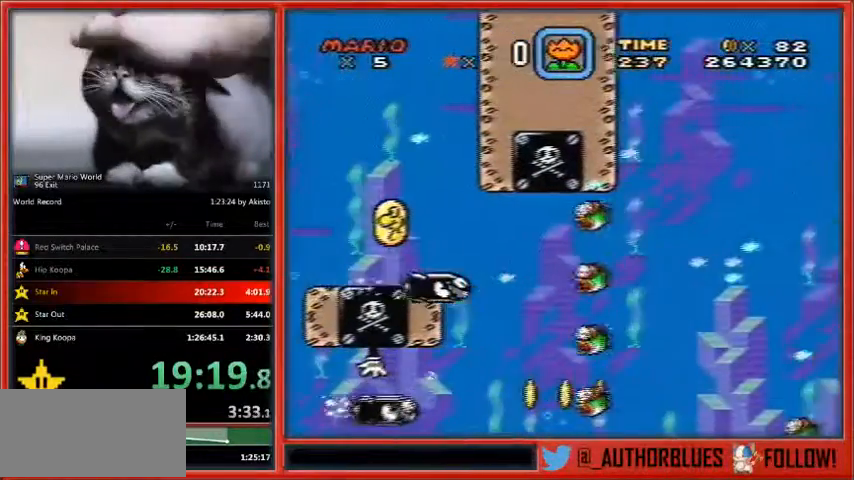
{"buttons": ["DPAD_DOWN", "DPAD_RIGHT"], "events": [[200, "B", "down"], [267, "B", "up"]]}
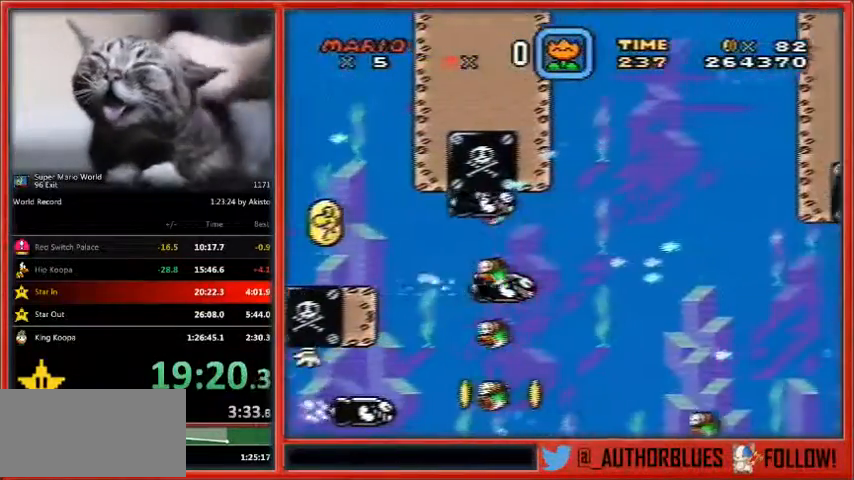
{"buttons": ["DPAD_DOWN", "DPAD_RIGHT"], "events": []}
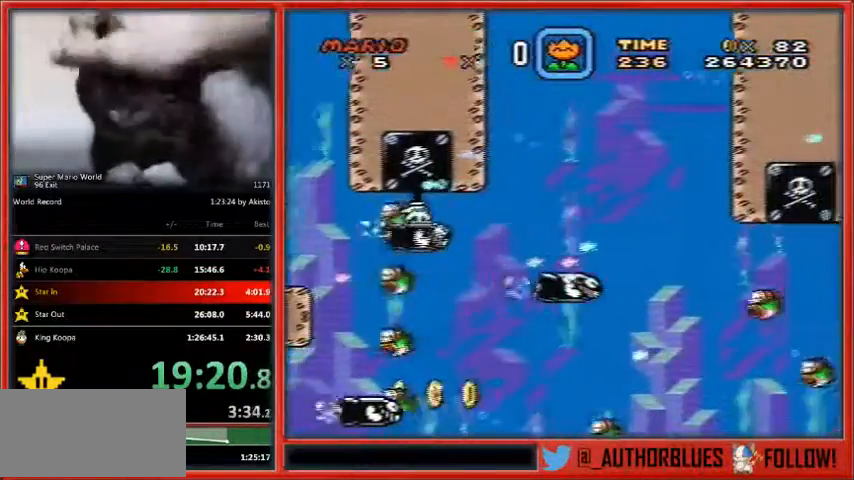
{"buttons": ["B", "DPAD_DOWN", "DPAD_RIGHT"], "events": [[67, "B", "down"], [167, "B", "up"], [433, "B", "down"]]}
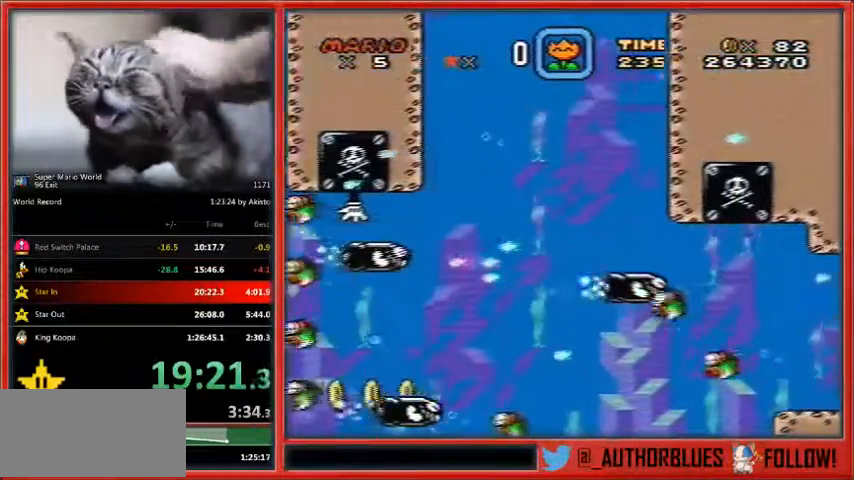
{"buttons": ["DPAD_DOWN", "DPAD_RIGHT"], "events": [[33, "B", "up"], [233, "B", "down"], [333, "B", "up"]]}
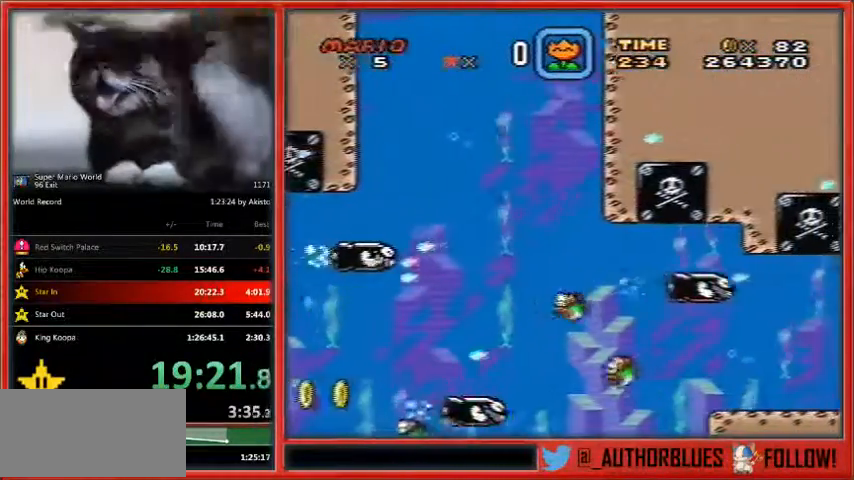
{"buttons": ["DPAD_DOWN", "DPAD_RIGHT"], "events": [[100, "B", "down"], [200, "B", "up"]]}
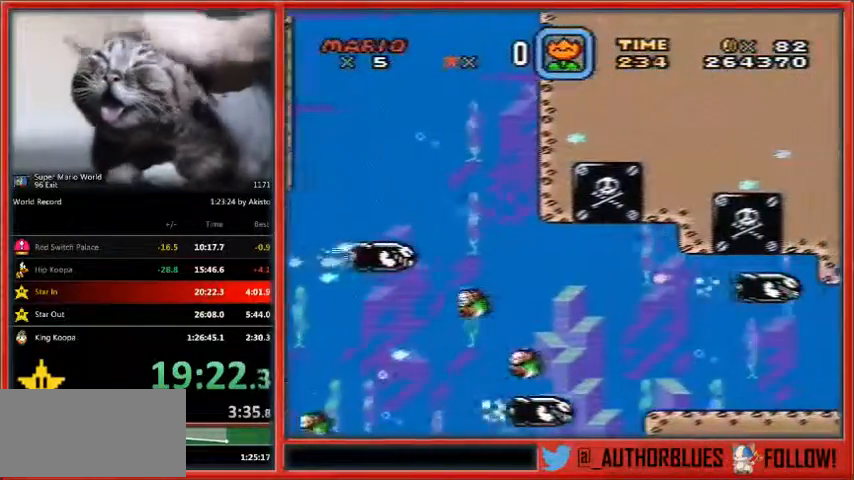
{"buttons": ["DPAD_DOWN", "DPAD_RIGHT"], "events": [[33, "B", "down"], [133, "B", "up"], [333, "B", "down"], [400, "B", "up"]]}
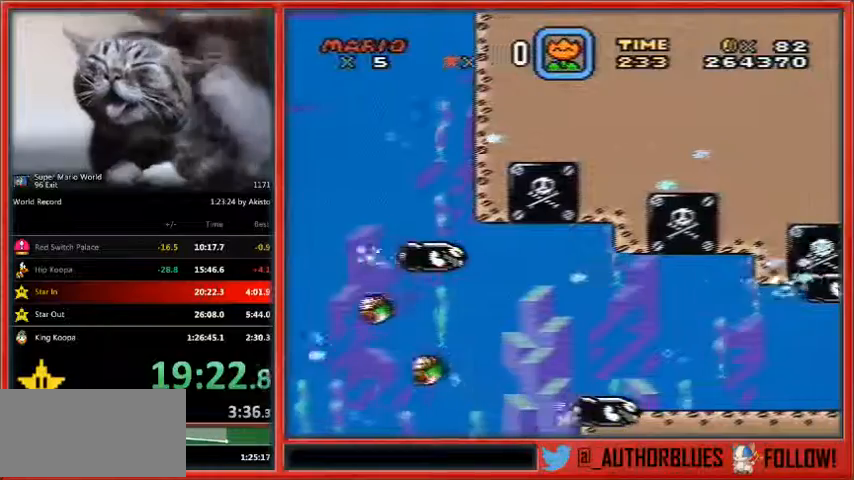
{"buttons": ["DPAD_DOWN", "DPAD_RIGHT"], "events": [[33, "B", "down"], [133, "B", "up"], [133, "DPAD_DOWN", "up"], [167, "DPAD_UP", "down"], [233, "B", "down"], [333, "B", "up"], [400, "B", "down"], [433, "DPAD_UP", "up"], [467, "B", "up"], [467, "DPAD_DOWN", "down"]]}
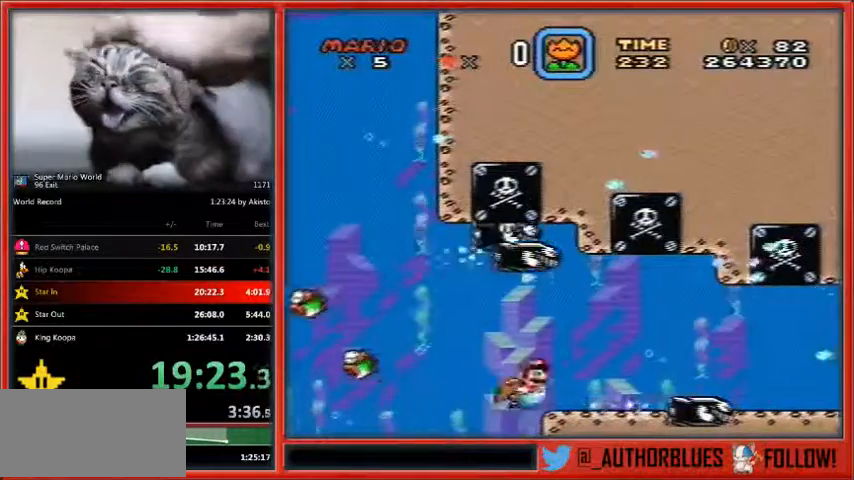
{"buttons": ["DPAD_DOWN", "DPAD_RIGHT"], "events": [[400, "B", "down"], [467, "B", "up"]]}
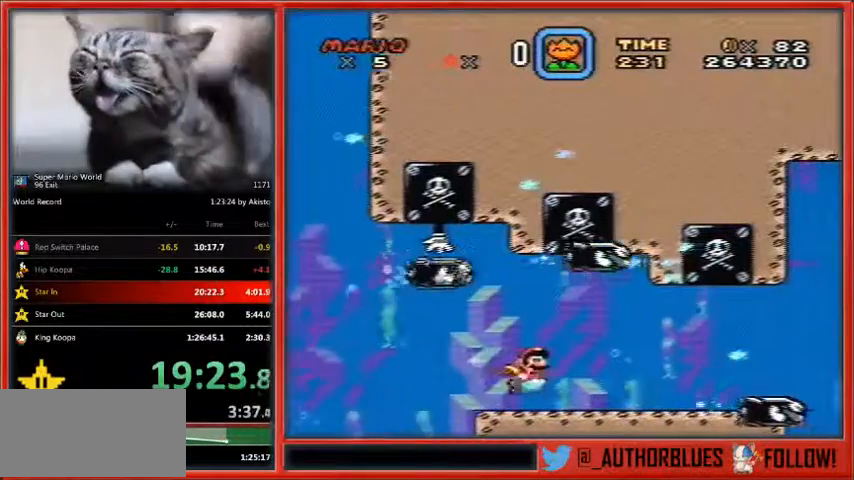
{"buttons": ["B", "DPAD_DOWN", "DPAD_RIGHT"], "events": [[467, "B", "down"]]}
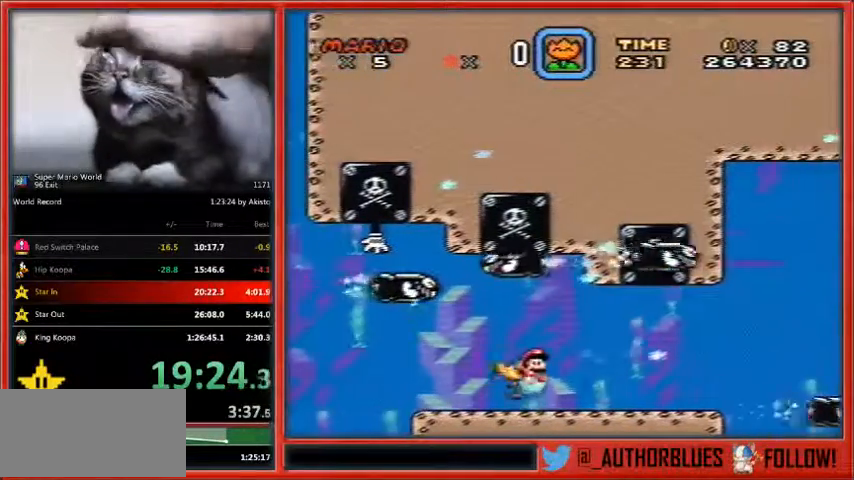
{"buttons": ["B", "DPAD_DOWN", "DPAD_RIGHT"], "events": [[33, "B", "up"], [500, "B", "down"]]}
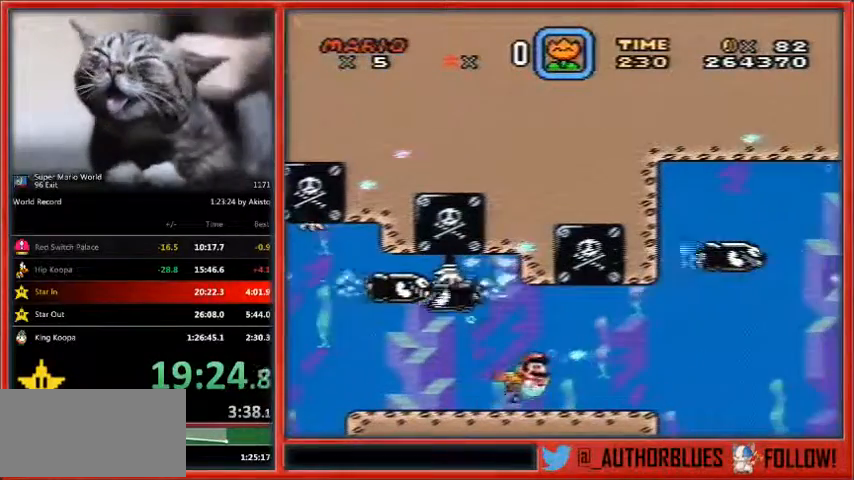
{"buttons": ["B", "DPAD_DOWN", "DPAD_RIGHT"], "events": [[100, "B", "up"], [467, "B", "down"]]}
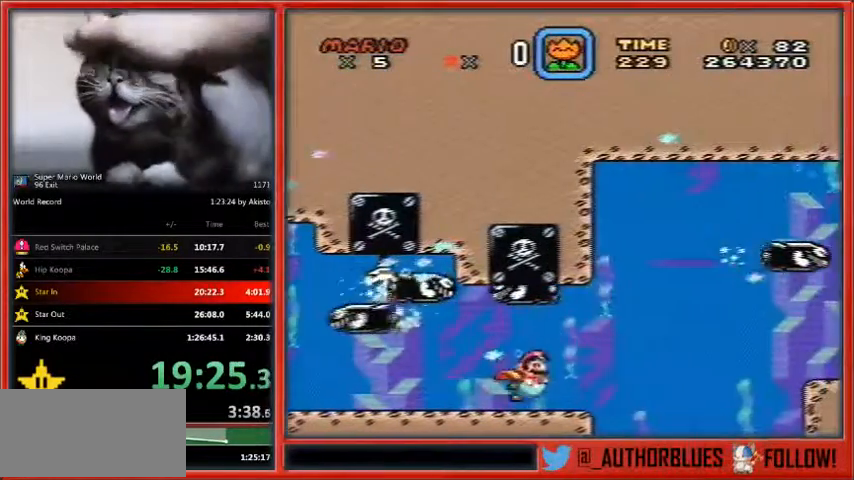
{"buttons": ["DPAD_DOWN", "DPAD_RIGHT"], "events": [[33, "B", "up"], [367, "B", "down"], [467, "B", "up"]]}
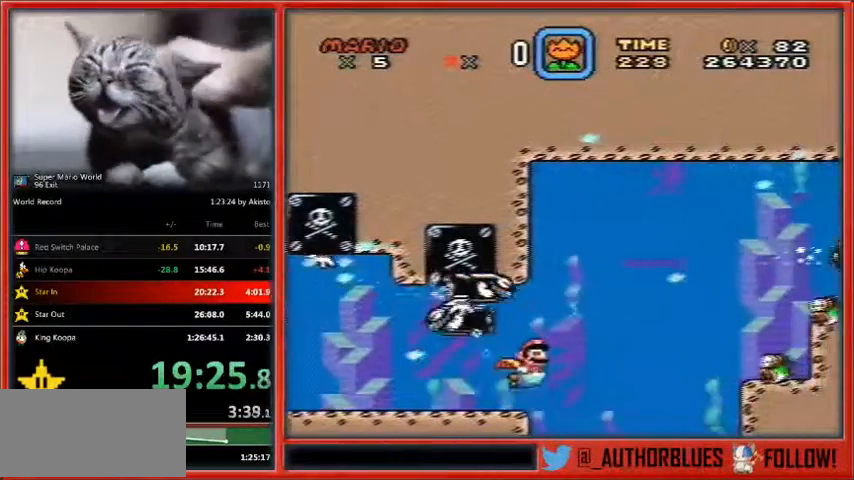
{"buttons": ["DPAD_DOWN", "DPAD_RIGHT"], "events": [[300, "B", "down"], [400, "B", "up"]]}
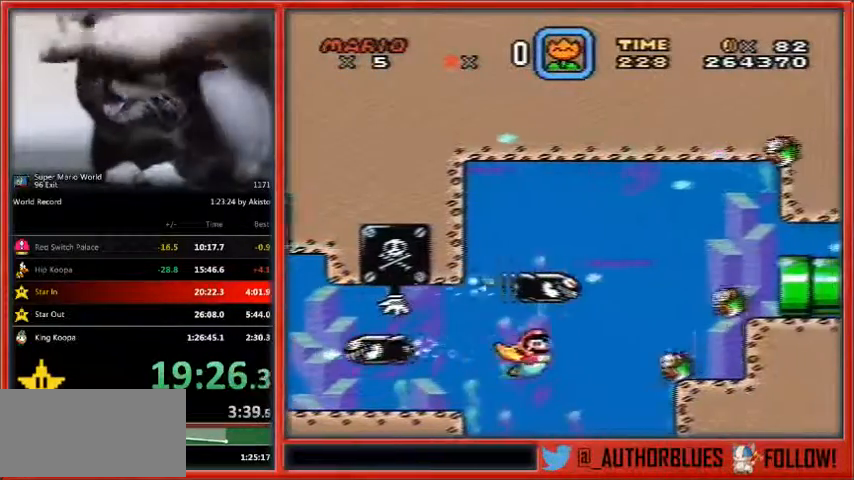
{"buttons": ["DPAD_UP", "DPAD_RIGHT"], "events": [[200, "B", "down"], [200, "DPAD_DOWN", "up"], [233, "DPAD_UP", "down"], [300, "B", "up"], [400, "B", "down"], [433, "B", "up"]]}
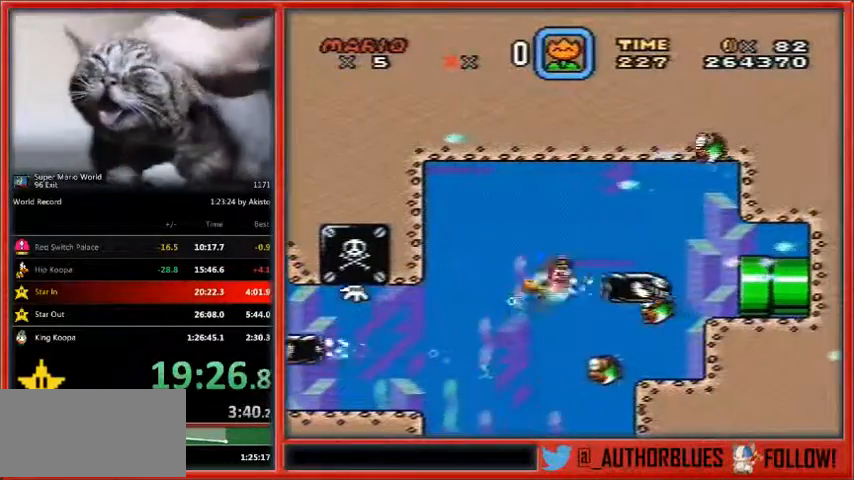
{"buttons": ["DPAD_DOWN", "DPAD_RIGHT"], "events": [[33, "B", "down"], [100, "B", "up"], [100, "DPAD_UP", "up"], [133, "DPAD_DOWN", "down"], [200, "B", "down"], [300, "B", "up"]]}
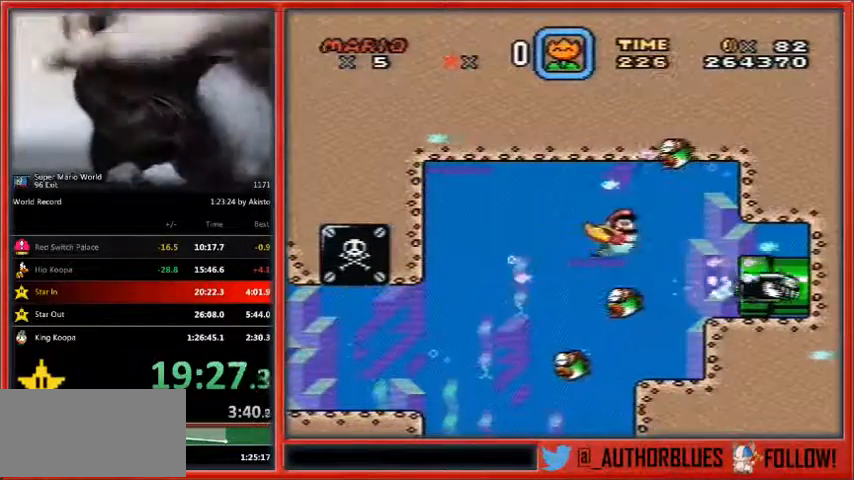
{"buttons": ["Y", "DPAD_RIGHT"], "events": [[133, "DPAD_DOWN", "up"], [233, "Y", "down"]]}
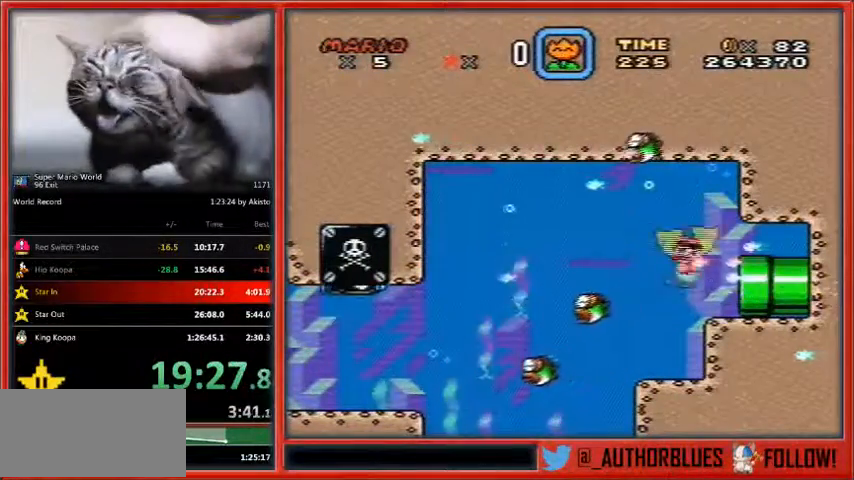
{"buttons": ["Y", "DPAD_RIGHT"], "events": []}
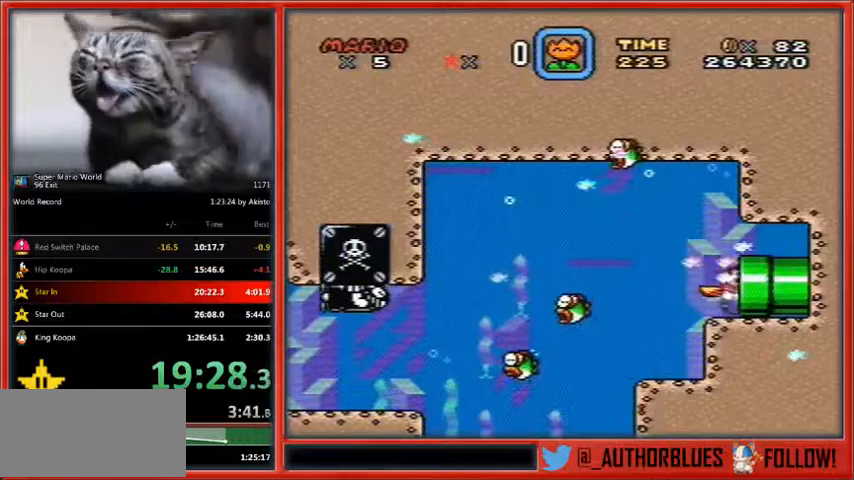
{"buttons": ["Y", "DPAD_RIGHT"], "events": [[200, "DPAD_RIGHT", "up"], [367, "DPAD_RIGHT", "down"]]}
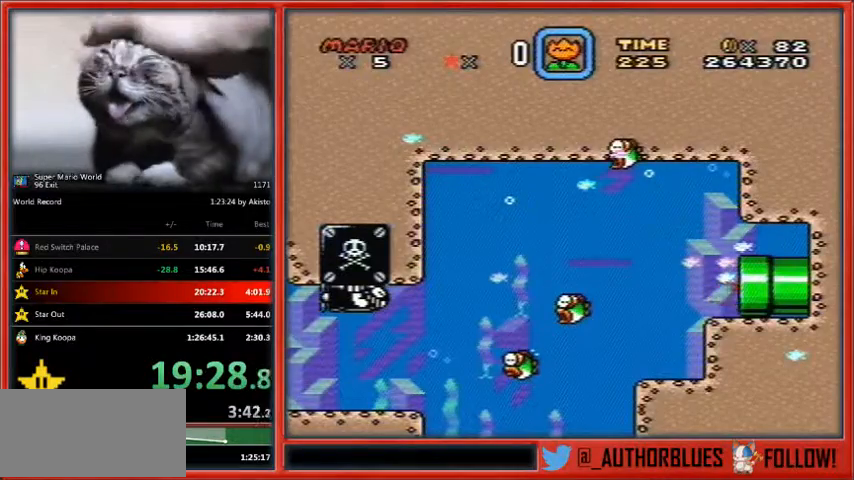
{"buttons": ["B", "Y", "DPAD_RIGHT"], "events": [[133, "B", "down"]]}
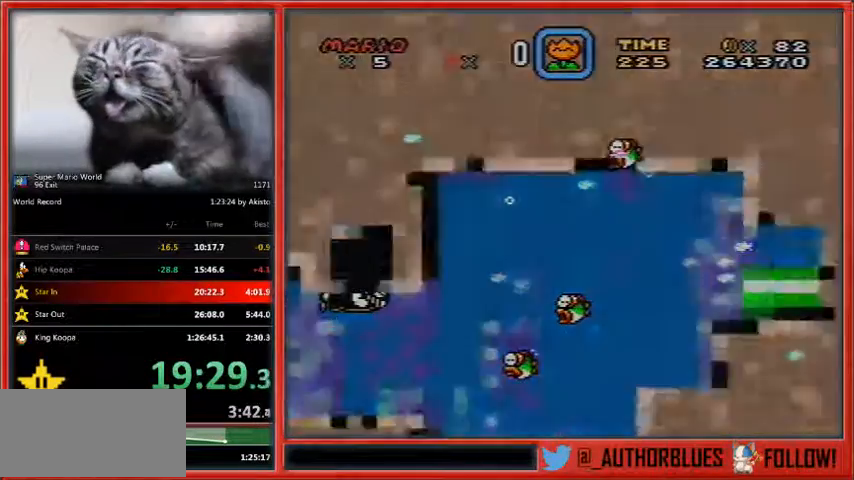
{"buttons": ["B", "Y", "DPAD_RIGHT"], "events": []}
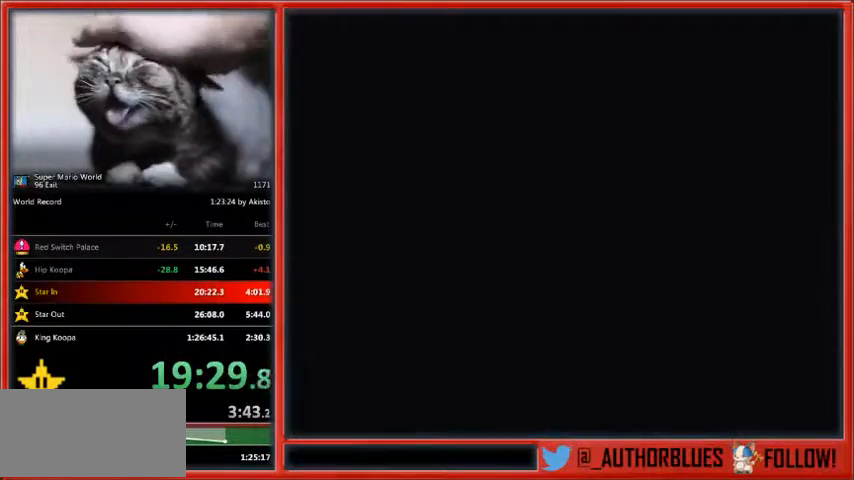
{"buttons": ["B", "Y", "DPAD_RIGHT"], "events": []}
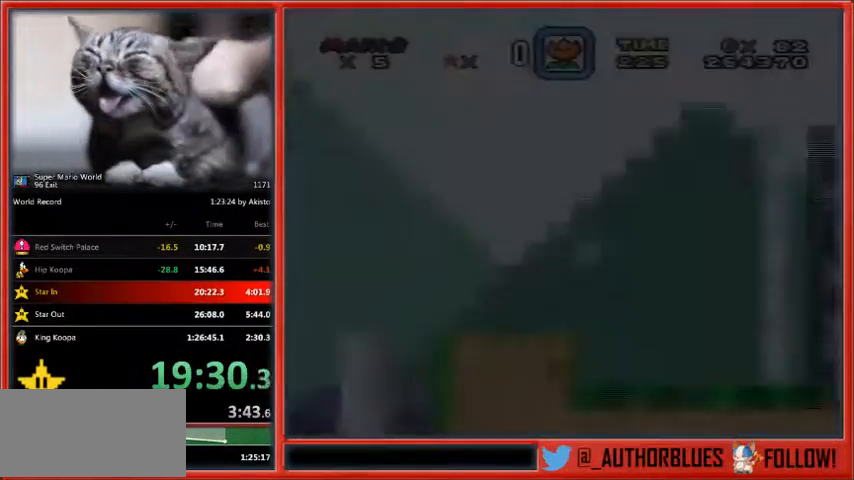
{"buttons": ["B", "Y", "DPAD_RIGHT"], "events": []}
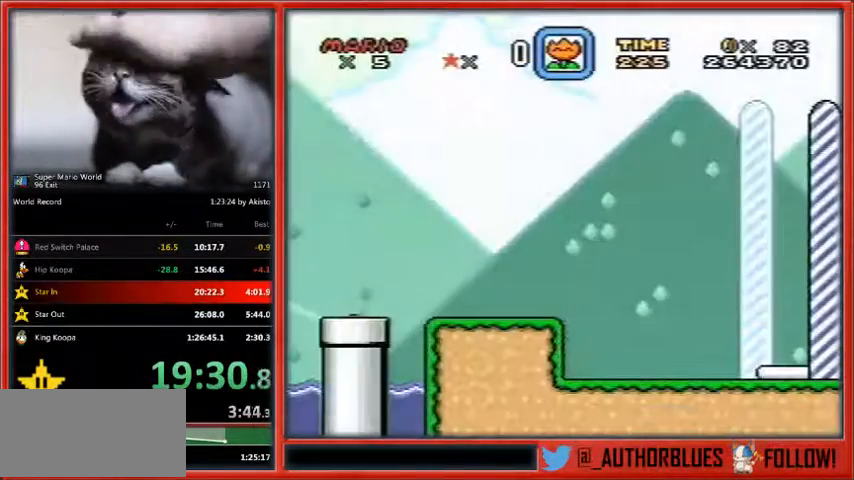
{"buttons": ["B", "Y", "DPAD_RIGHT"], "events": []}
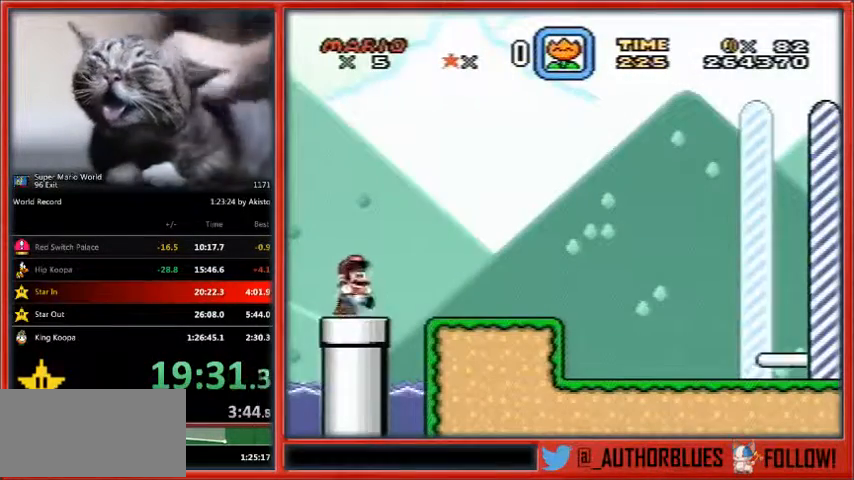
{"buttons": ["B", "Y", "DPAD_RIGHT"], "events": []}
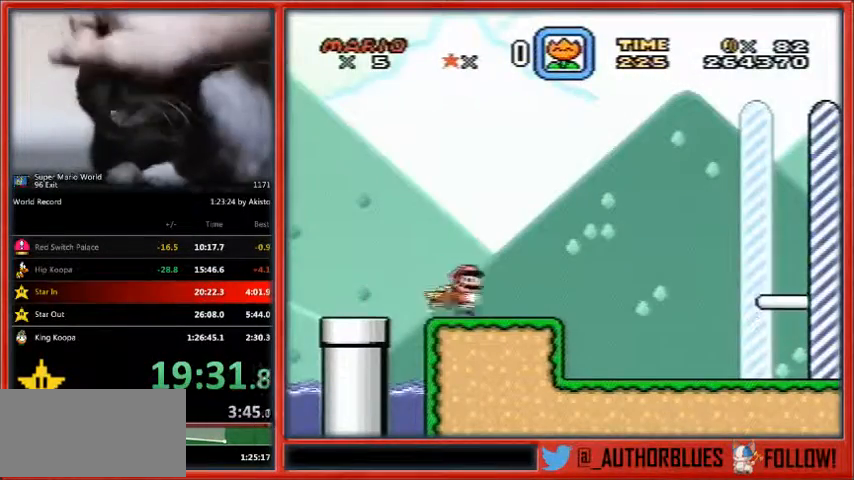
{"buttons": ["Y", "DPAD_RIGHT"], "events": [[33, "B", "up"]]}
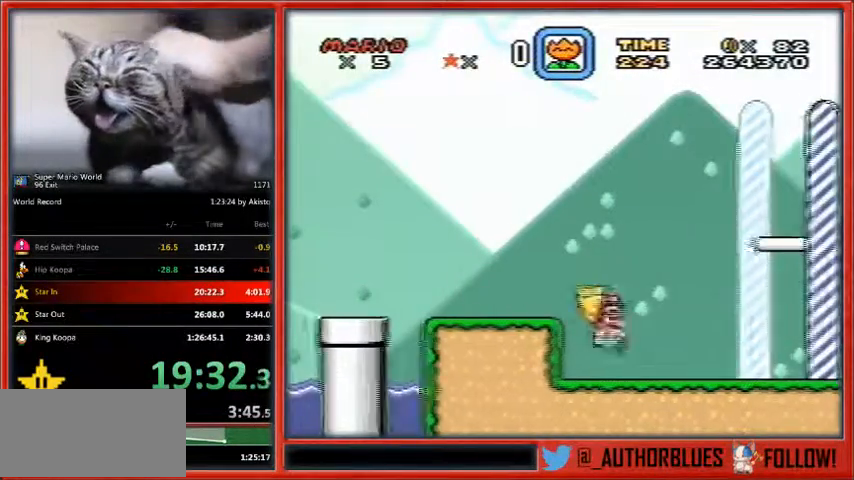
{"buttons": ["Y", "DPAD_RIGHT"], "events": []}